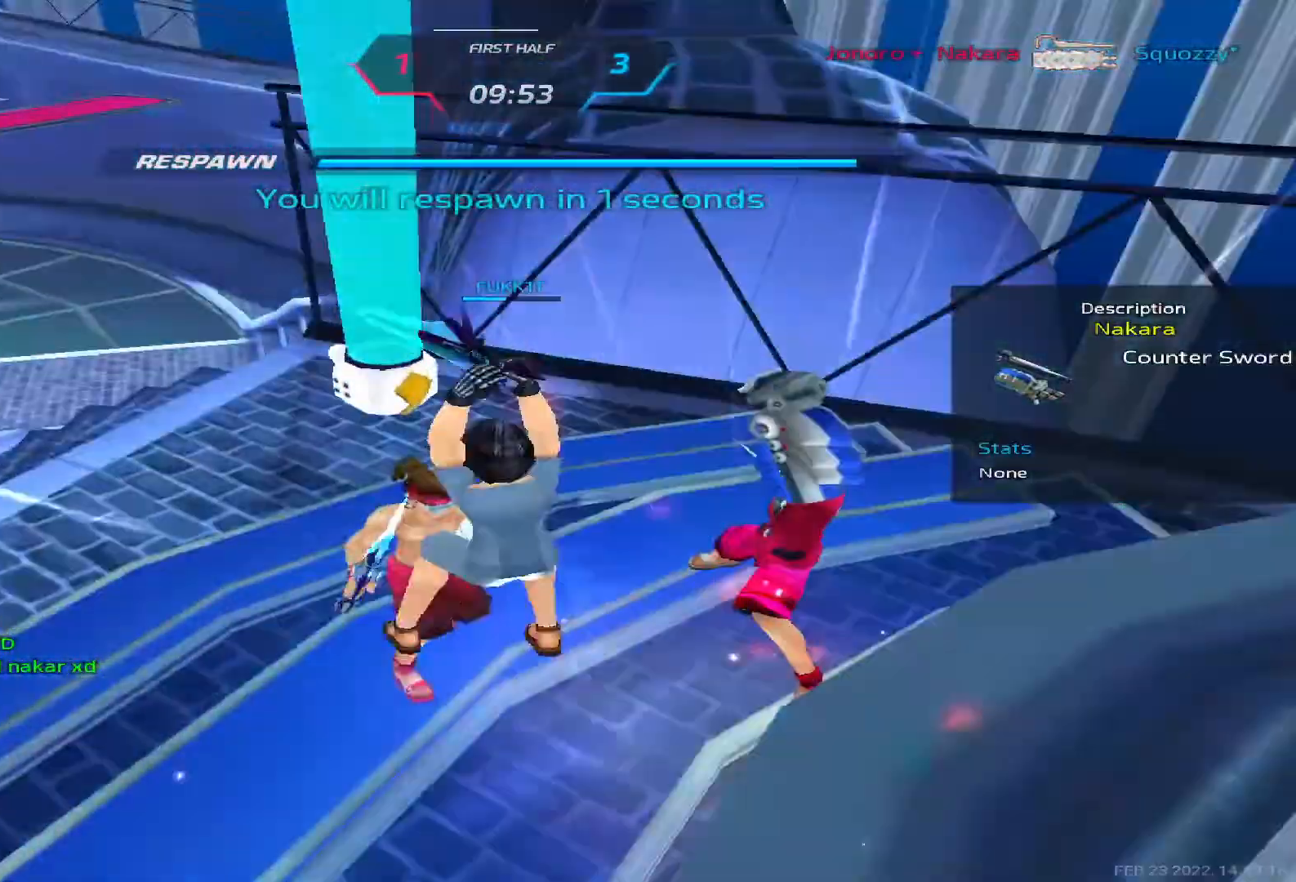
Gameplay with keyboard; each line is a JSON object with the keys held at the frame after it. "events" lists presses ("down") and releases ("up") of "1", "2", "3", "4", "5", "a", "alt", "b", "c", "ctrl", "d", "e", "f", "g", "q", "r", "s", "shift", "space", "t", "tab", "v", "w", "x" and "z" between this image and that frame as [ms after this image, input, new state], when the widget could be followed in between. No other keys are recorded. Mouse input is not recorded.
{"keys": ["d", "w"], "events": [[267, "w", "down"], [400, "w", "up"], [433, "w", "down"]]}
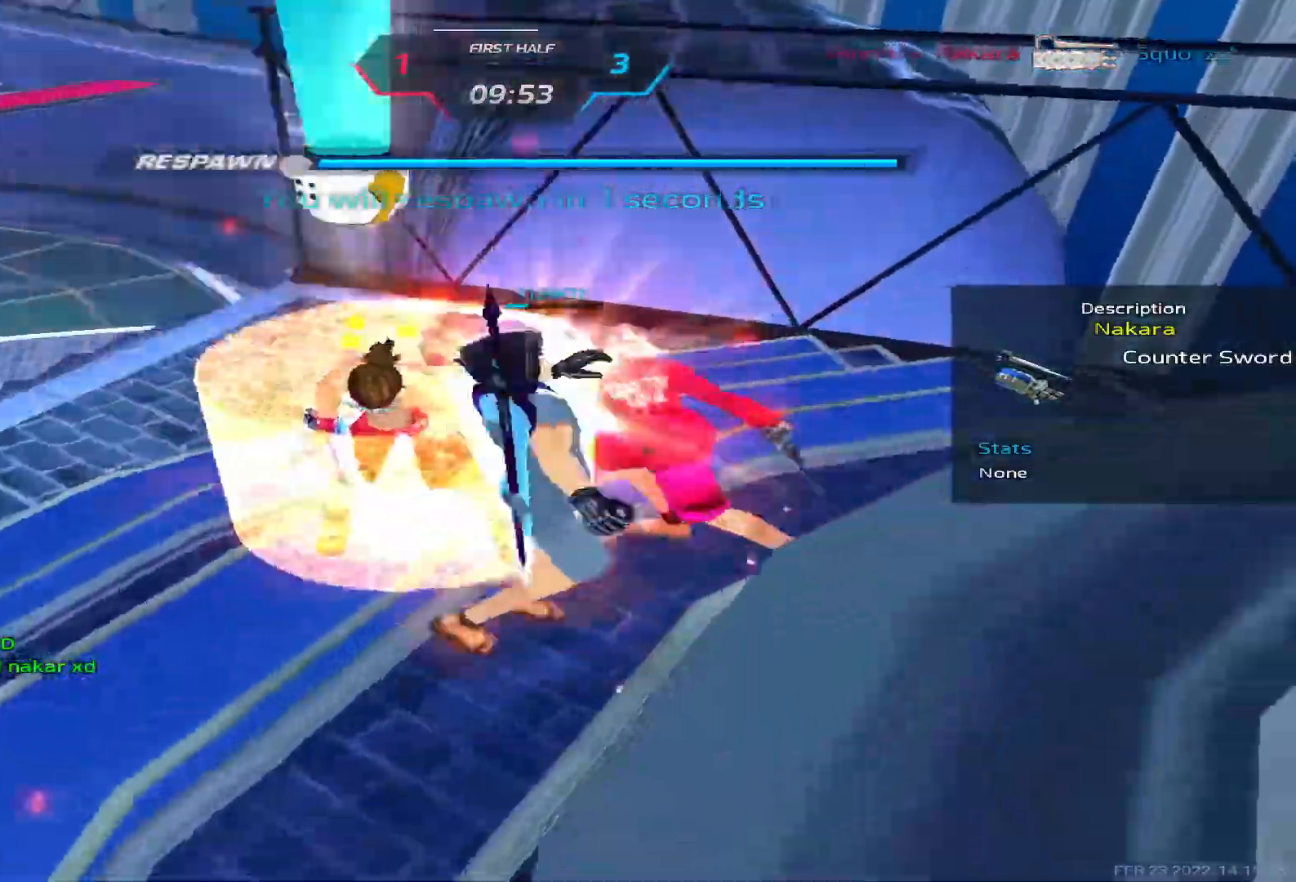
{"keys": ["d"], "events": [[267, "w", "up"], [367, "space", "down"], [500, "space", "up"]]}
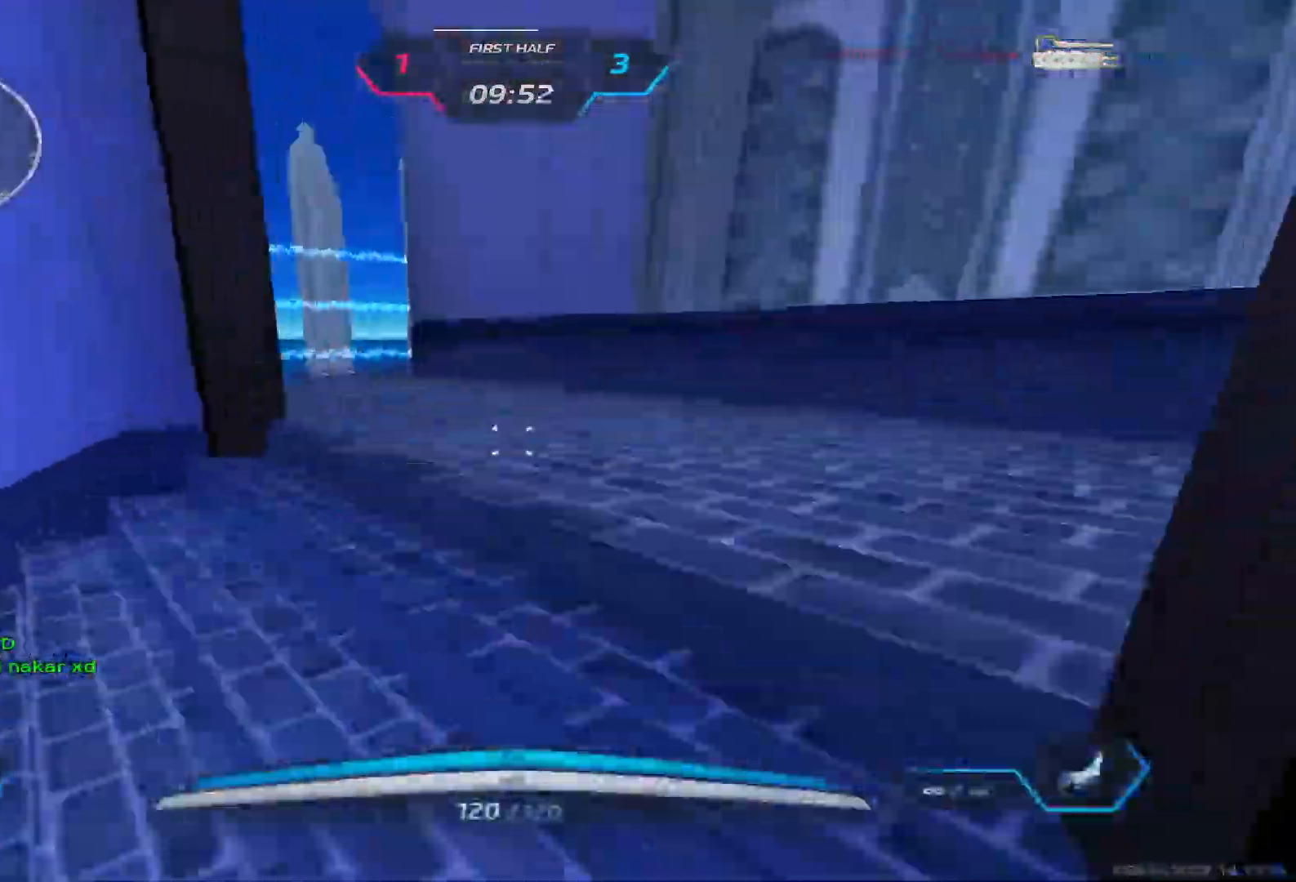
{"keys": ["w"], "events": [[33, "w", "down"], [100, "d", "up"], [133, "space", "down"], [133, "w", "up"], [167, "w", "down"], [233, "space", "up"]]}
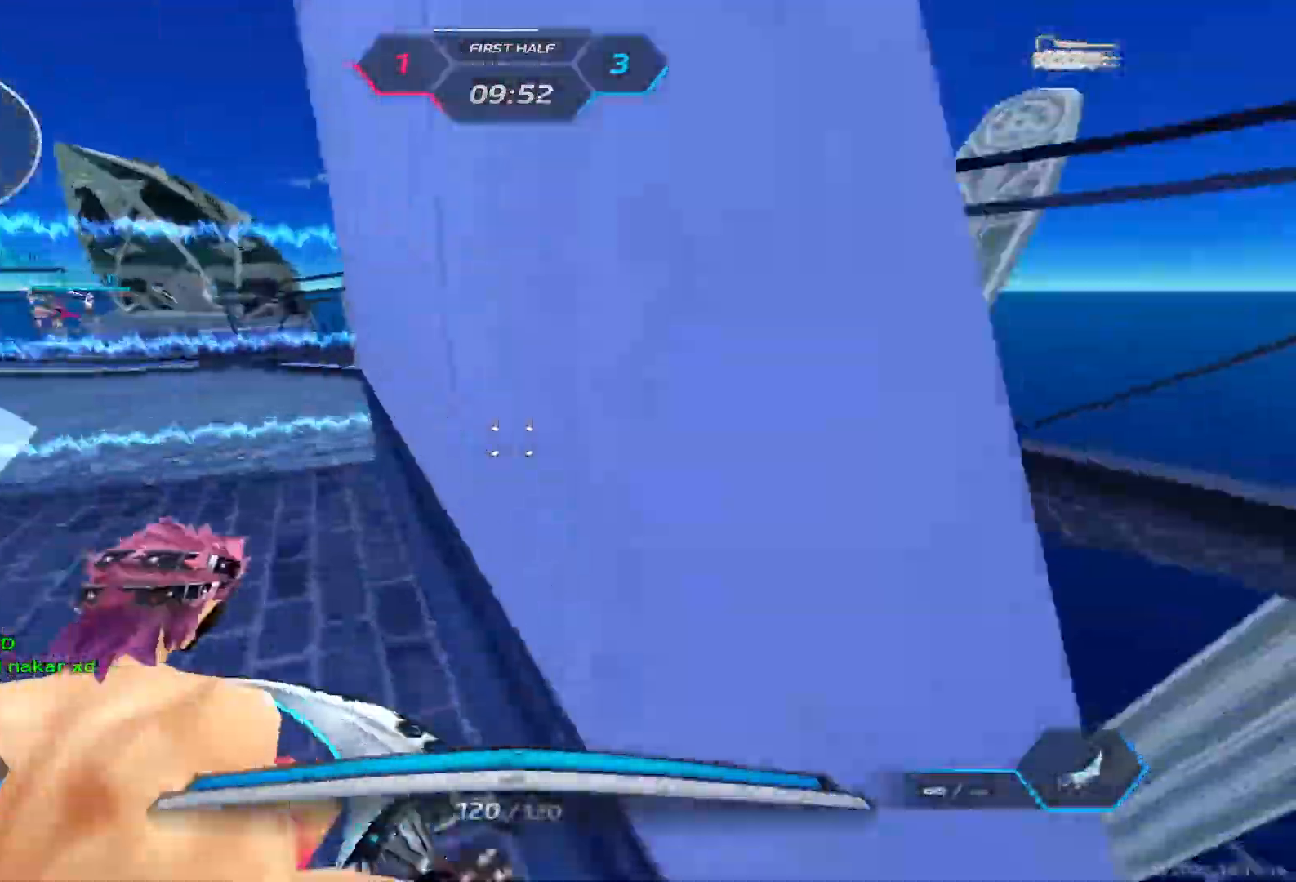
{"keys": ["d", "w"], "events": [[267, "d", "down"]]}
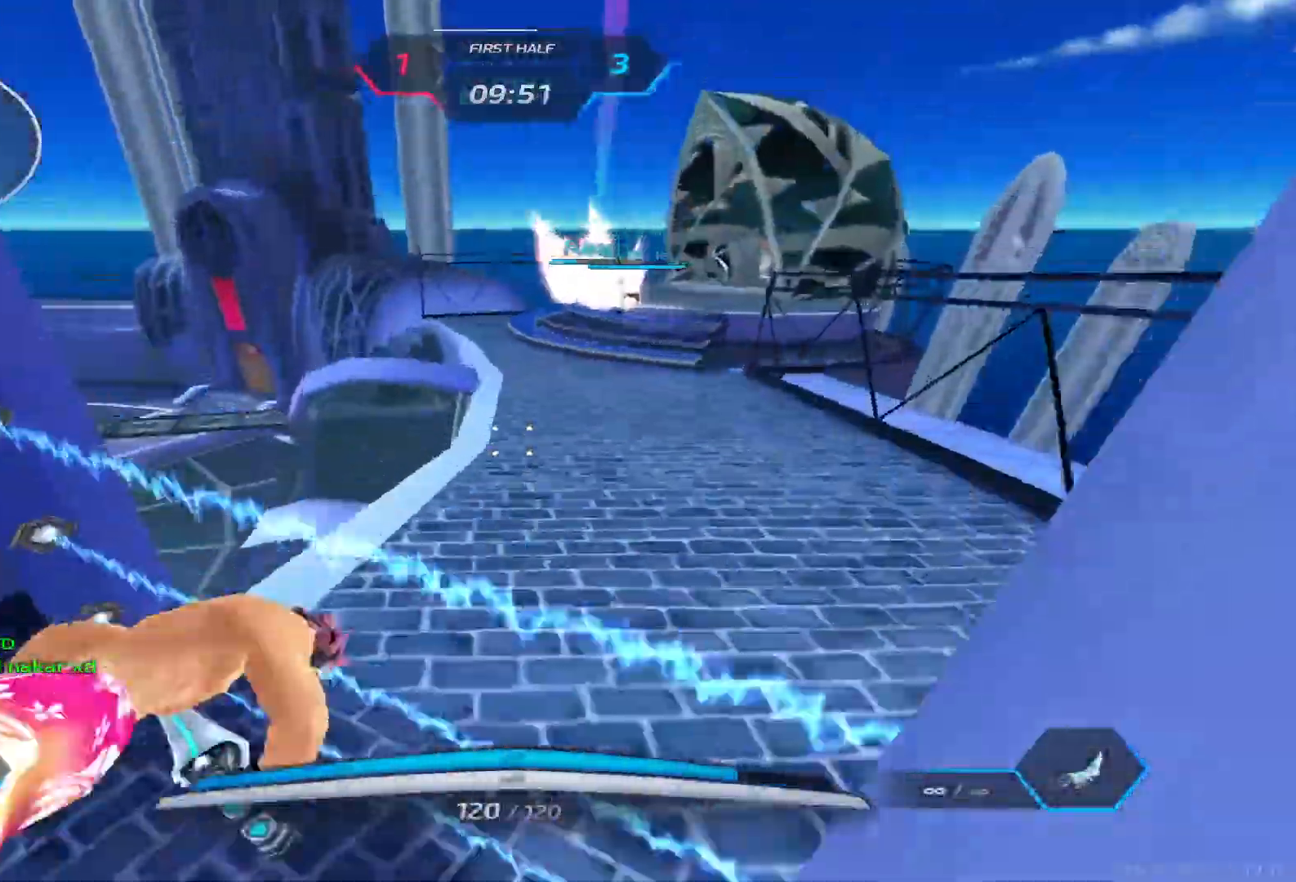
{"keys": ["d", "w"], "events": []}
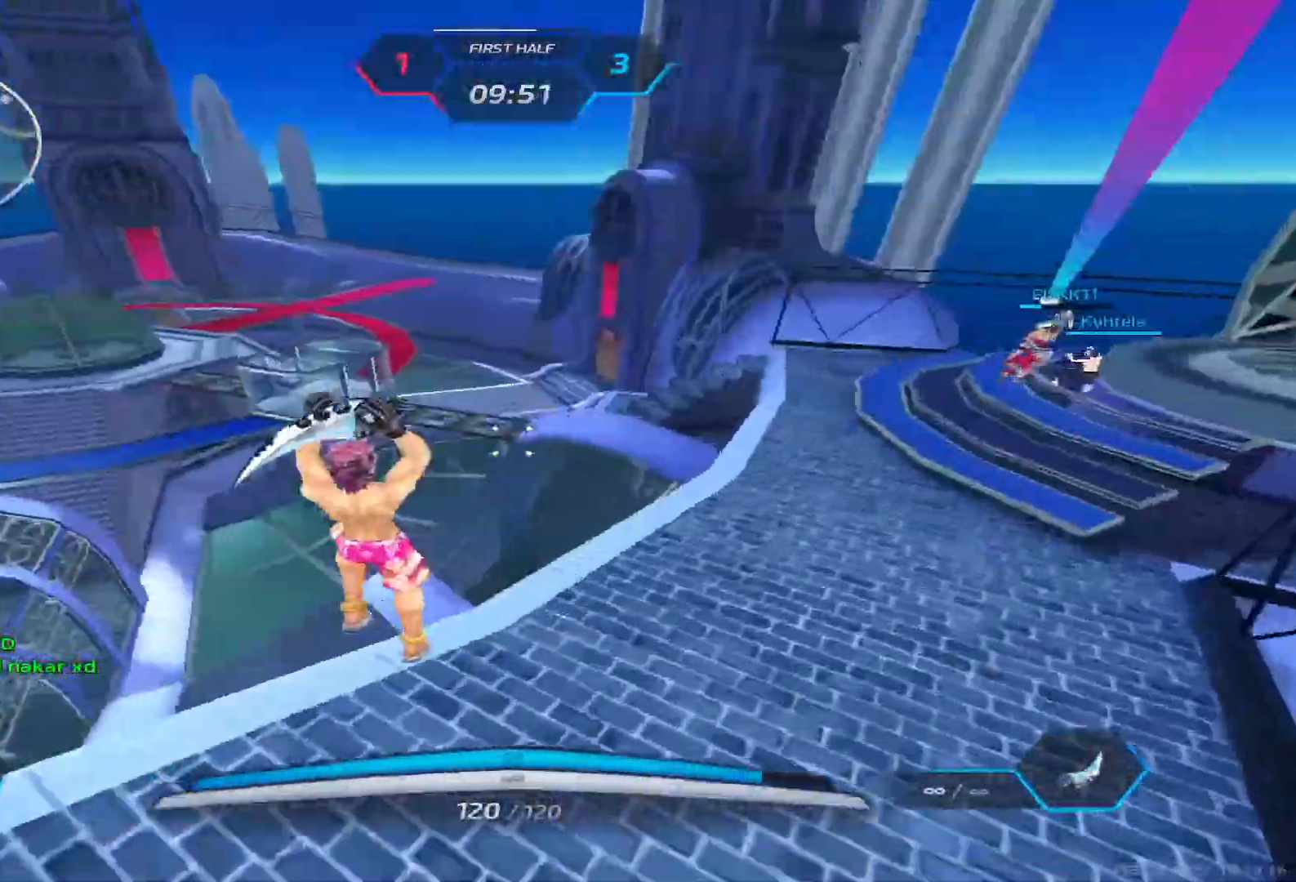
{"keys": ["w"], "events": [[183, "w", "up"], [267, "space", "down"], [317, "w", "down"], [333, "space", "up"], [350, "d", "up"], [367, "w", "up"], [417, "space", "down"], [433, "w", "down"], [467, "space", "up"]]}
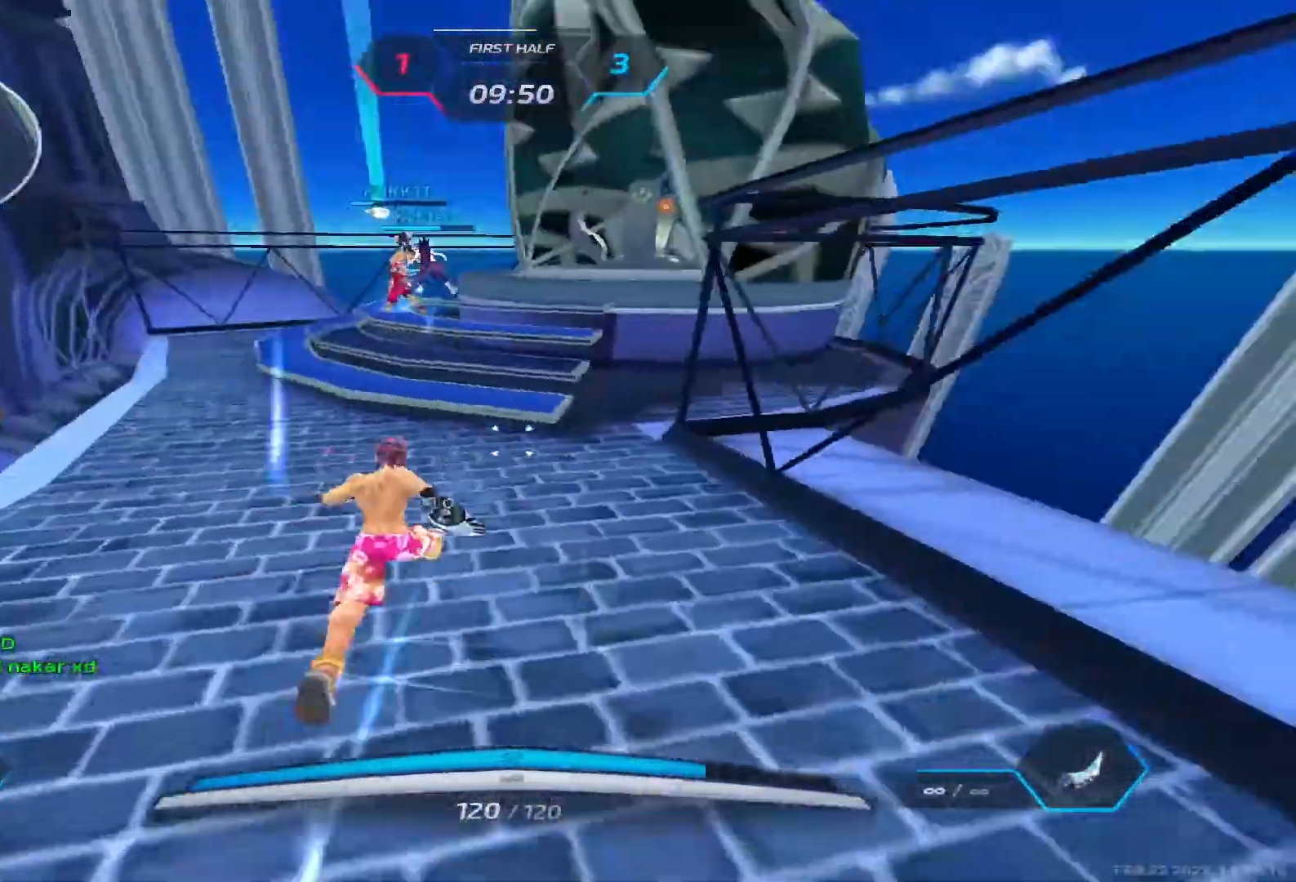
{"keys": ["w"], "events": []}
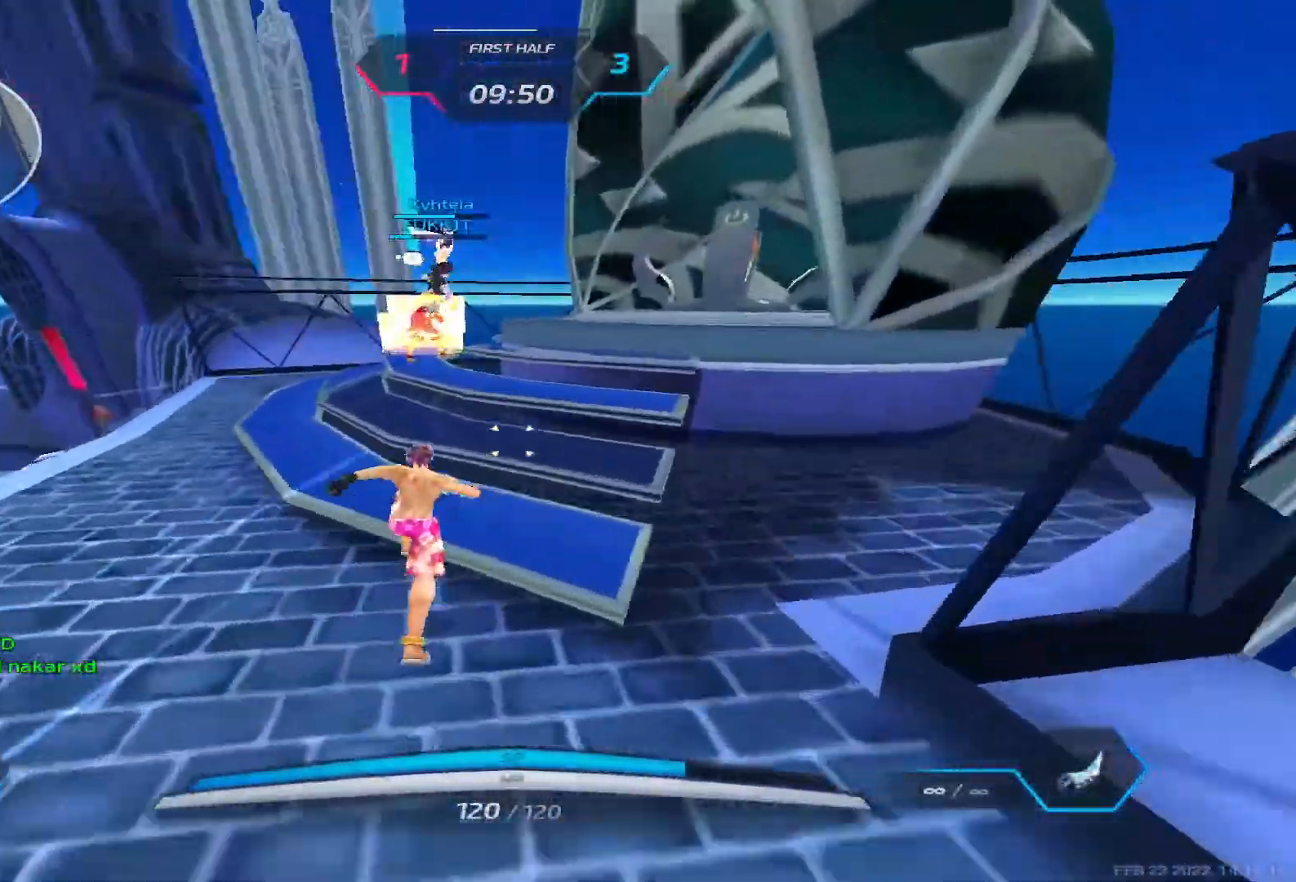
{"keys": ["d", "w"], "events": [[500, "d", "down"]]}
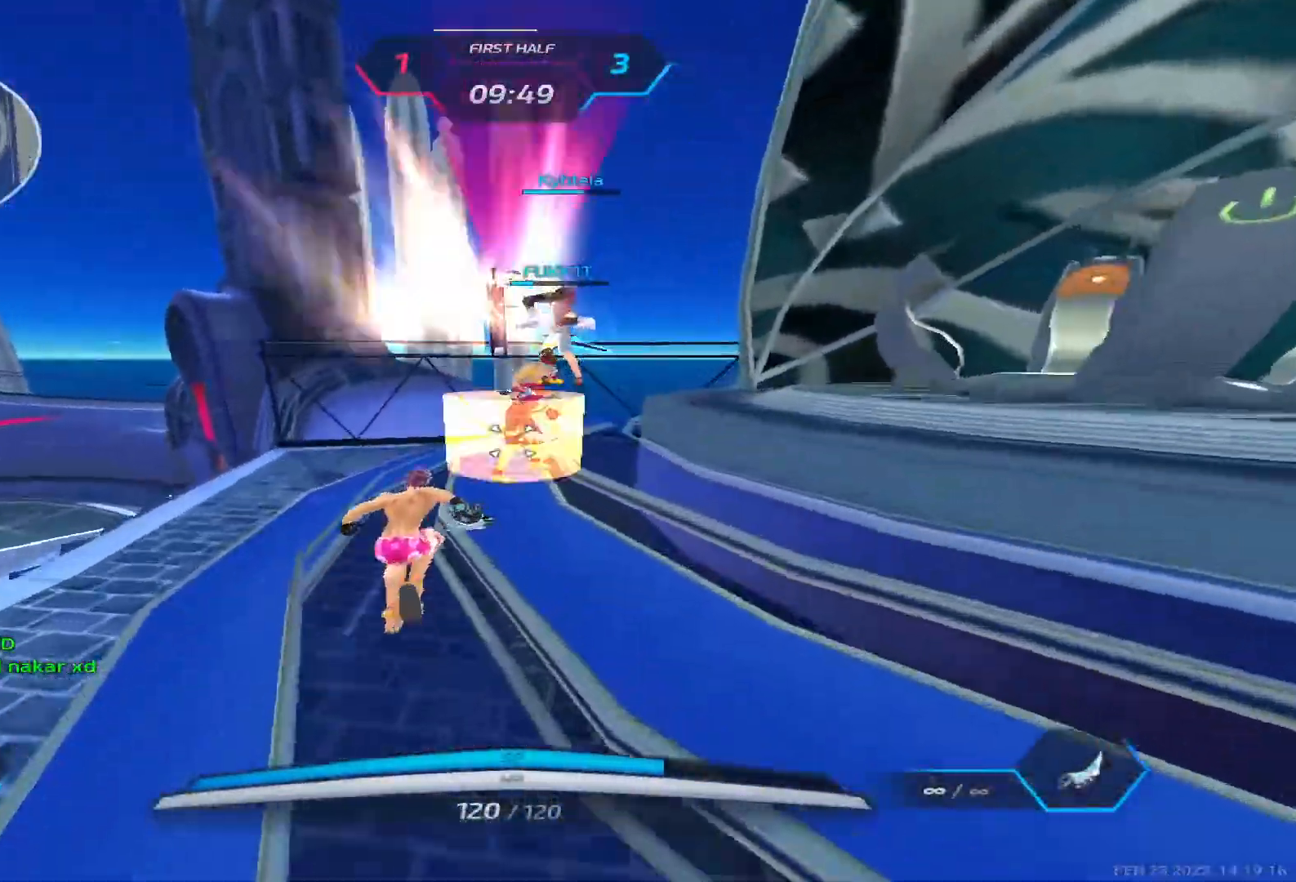
{"keys": ["d"], "events": [[17, "w", "up"]]}
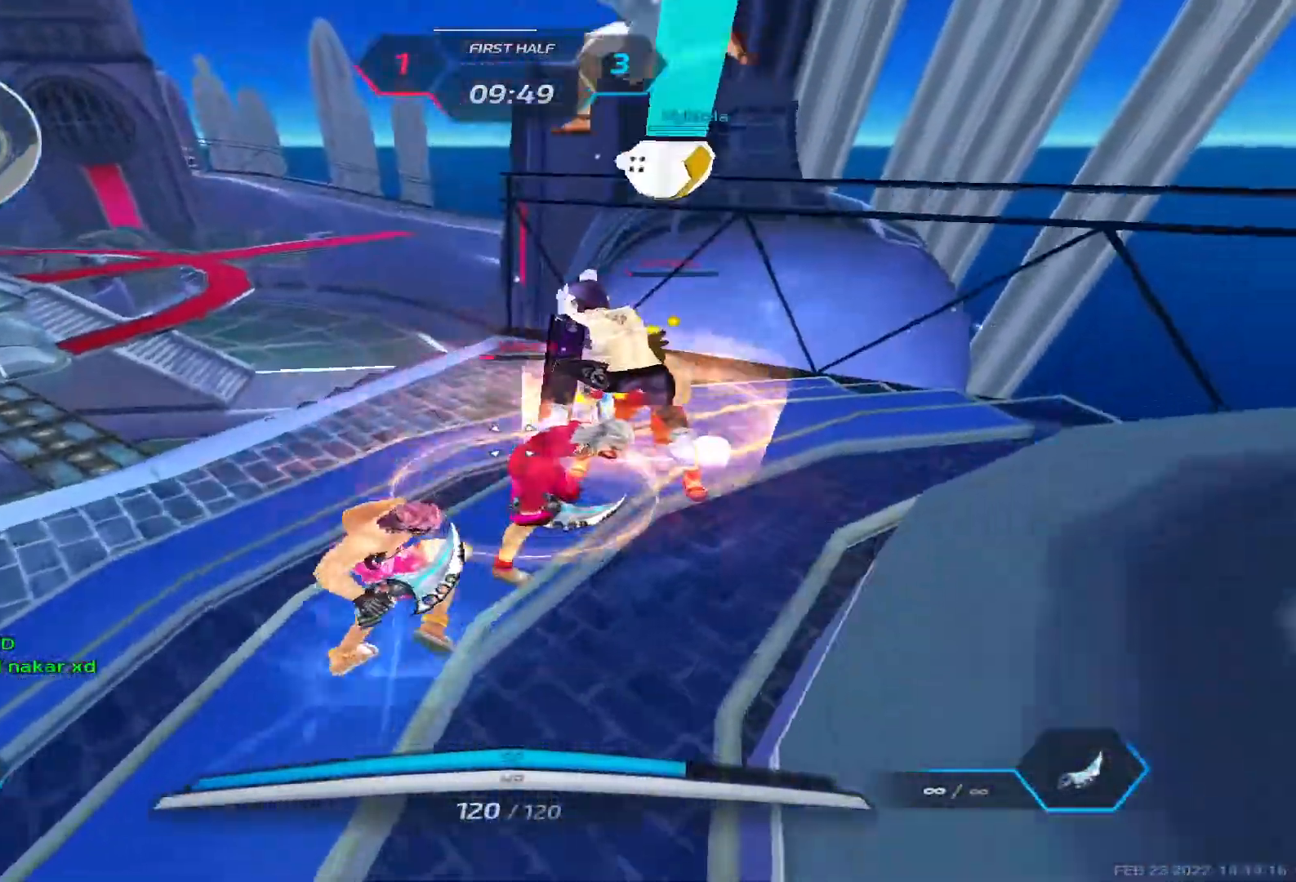
{"keys": ["d"], "events": []}
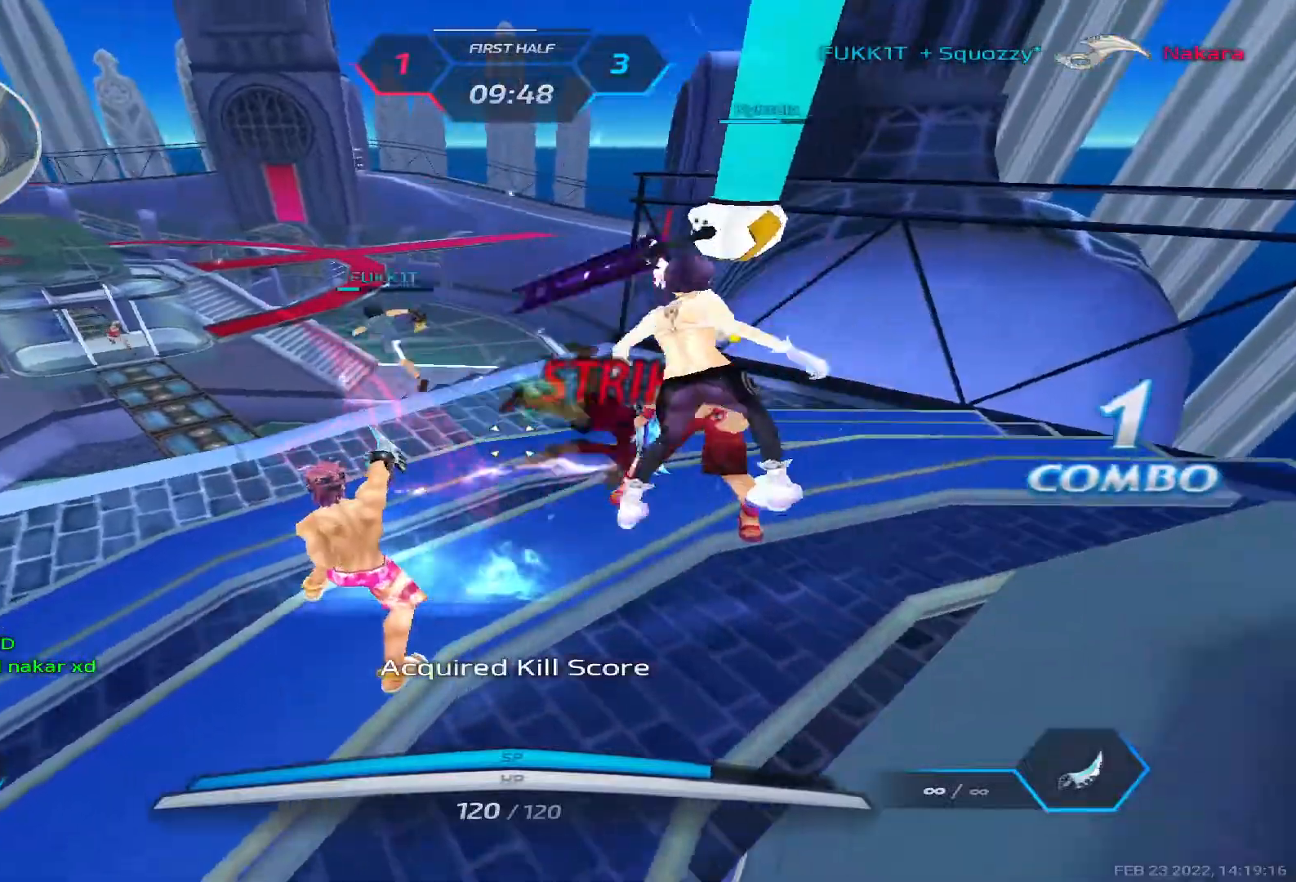
{"keys": [], "events": [[433, "d", "up"]]}
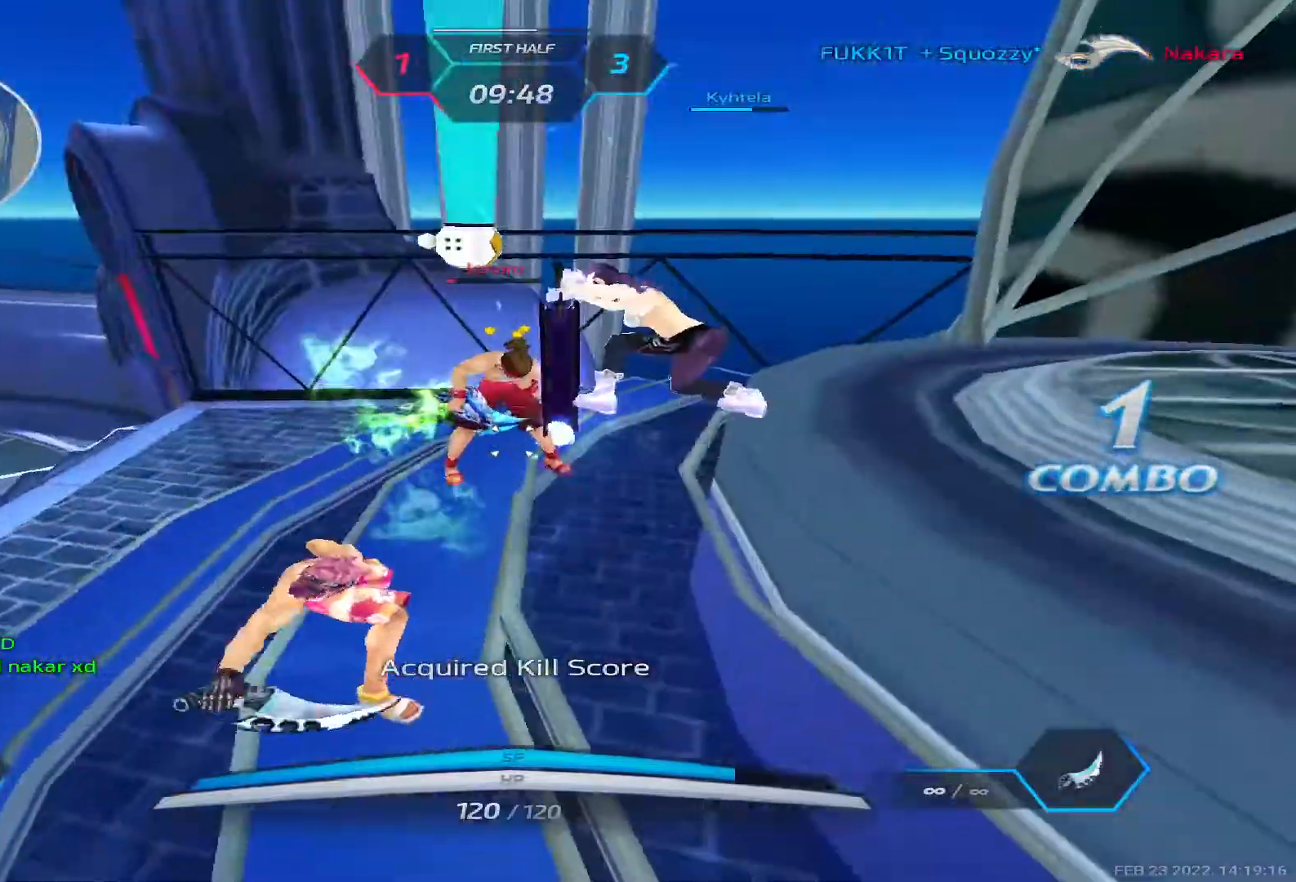
{"keys": ["w"], "events": [[300, "w", "down"], [400, "w", "up"], [450, "w", "down"]]}
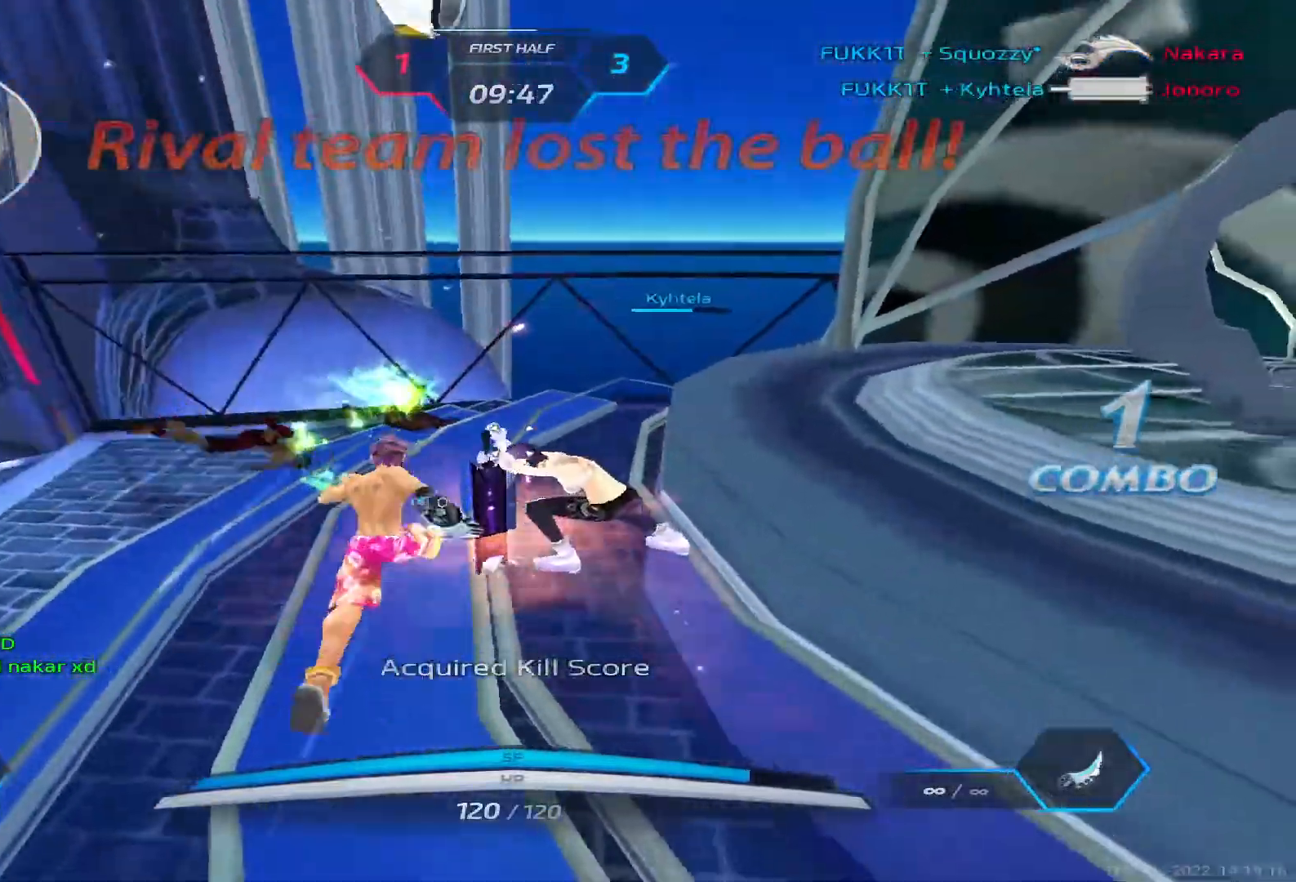
{"keys": ["w"], "events": []}
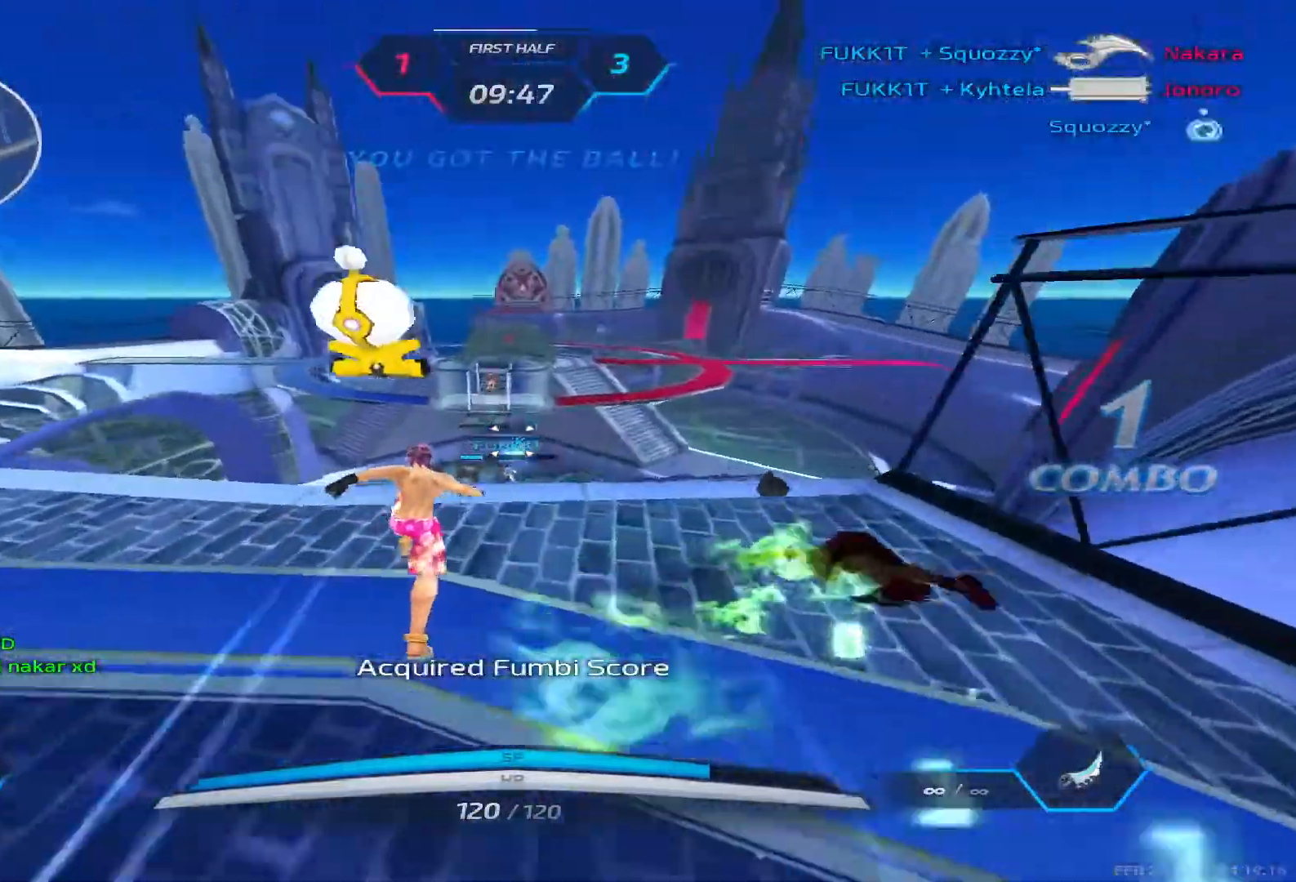
{"keys": ["w"], "events": []}
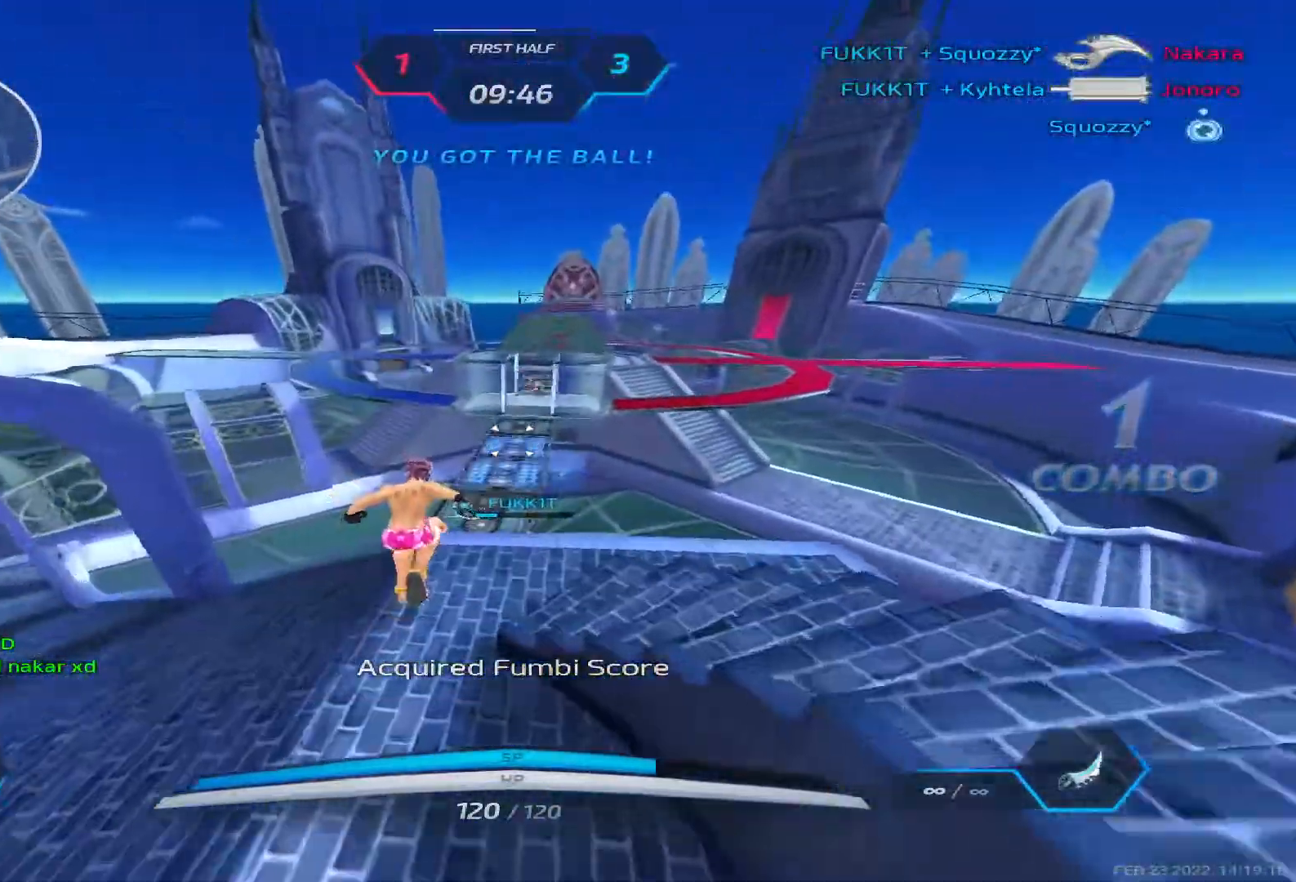
{"keys": ["w"], "events": []}
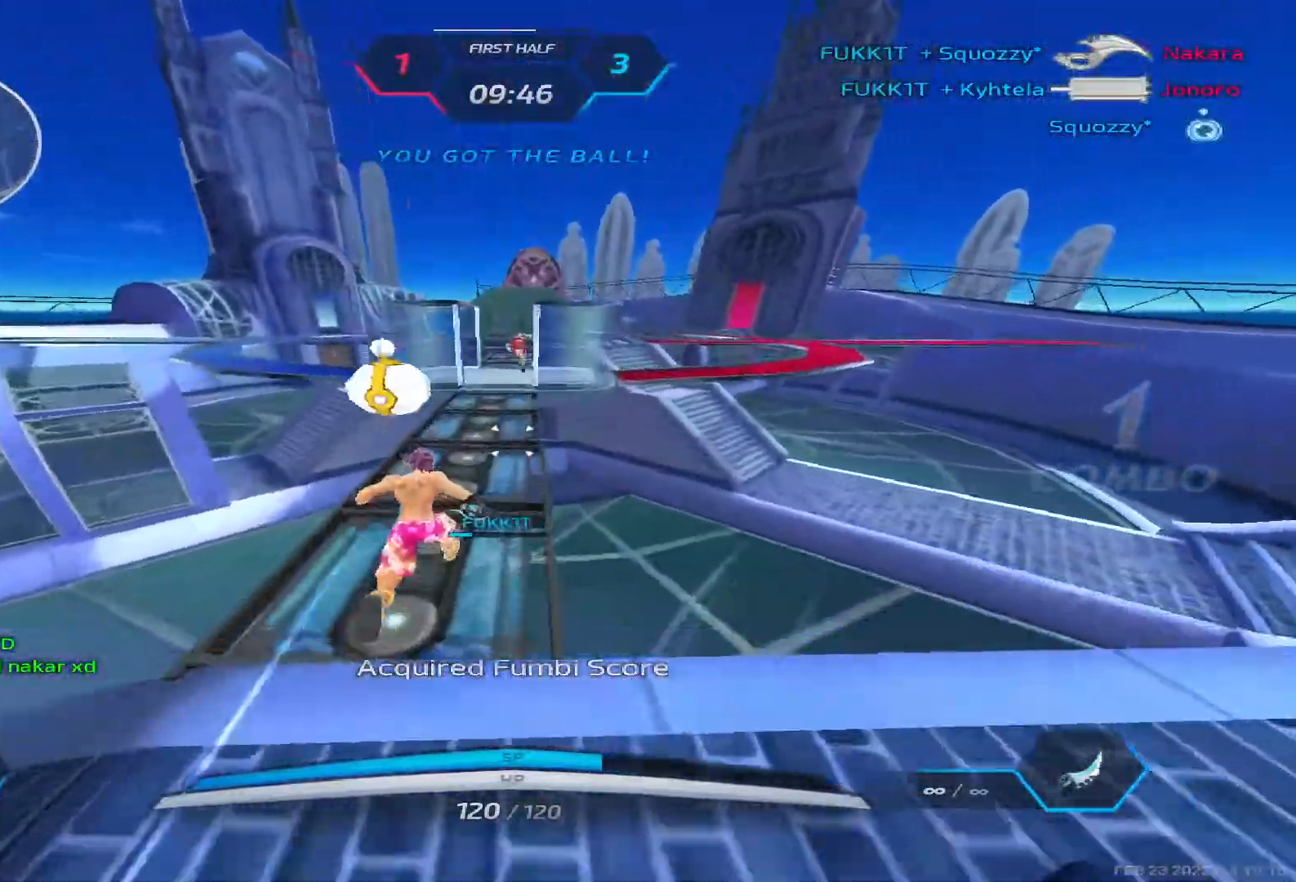
{"keys": ["w"], "events": []}
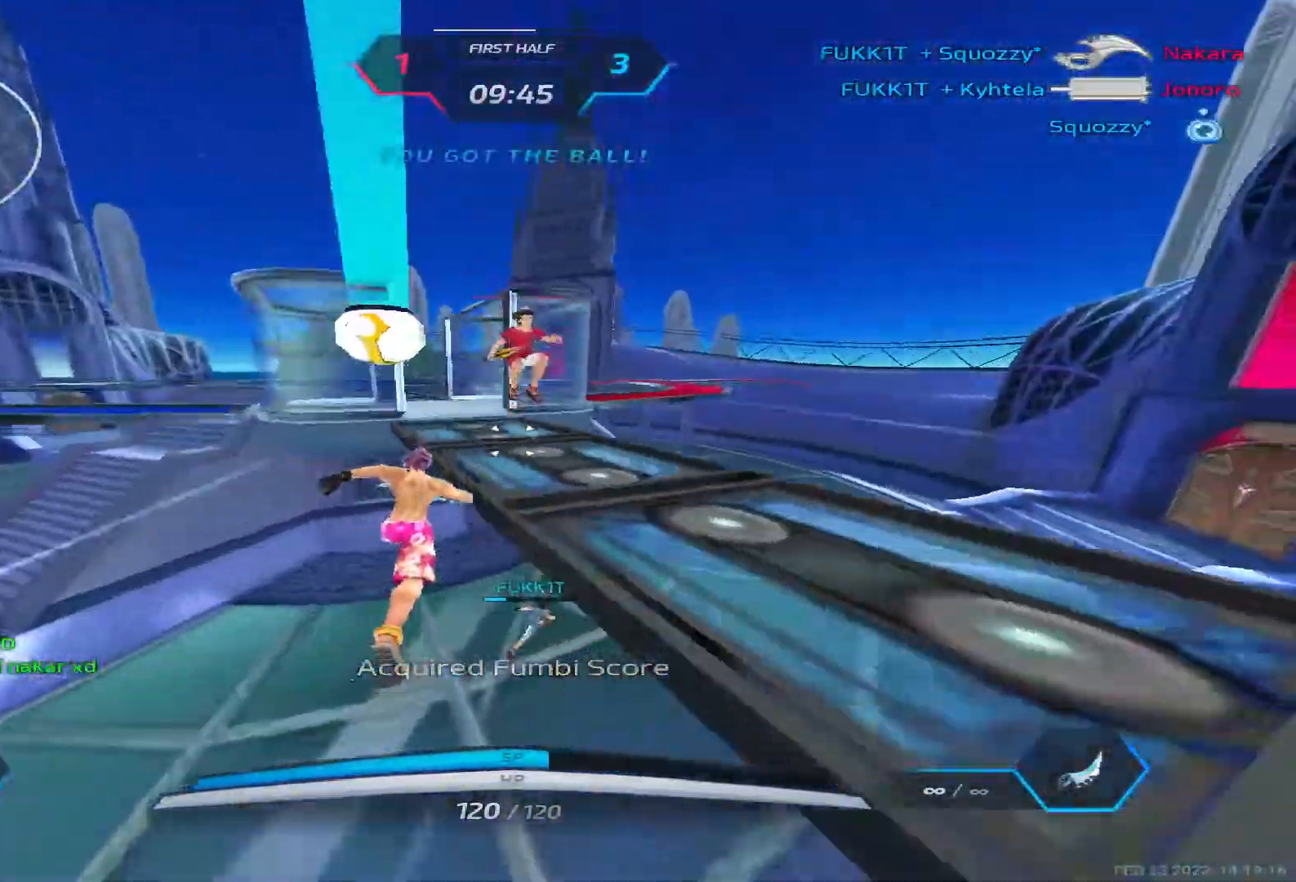
{"keys": ["w"], "events": []}
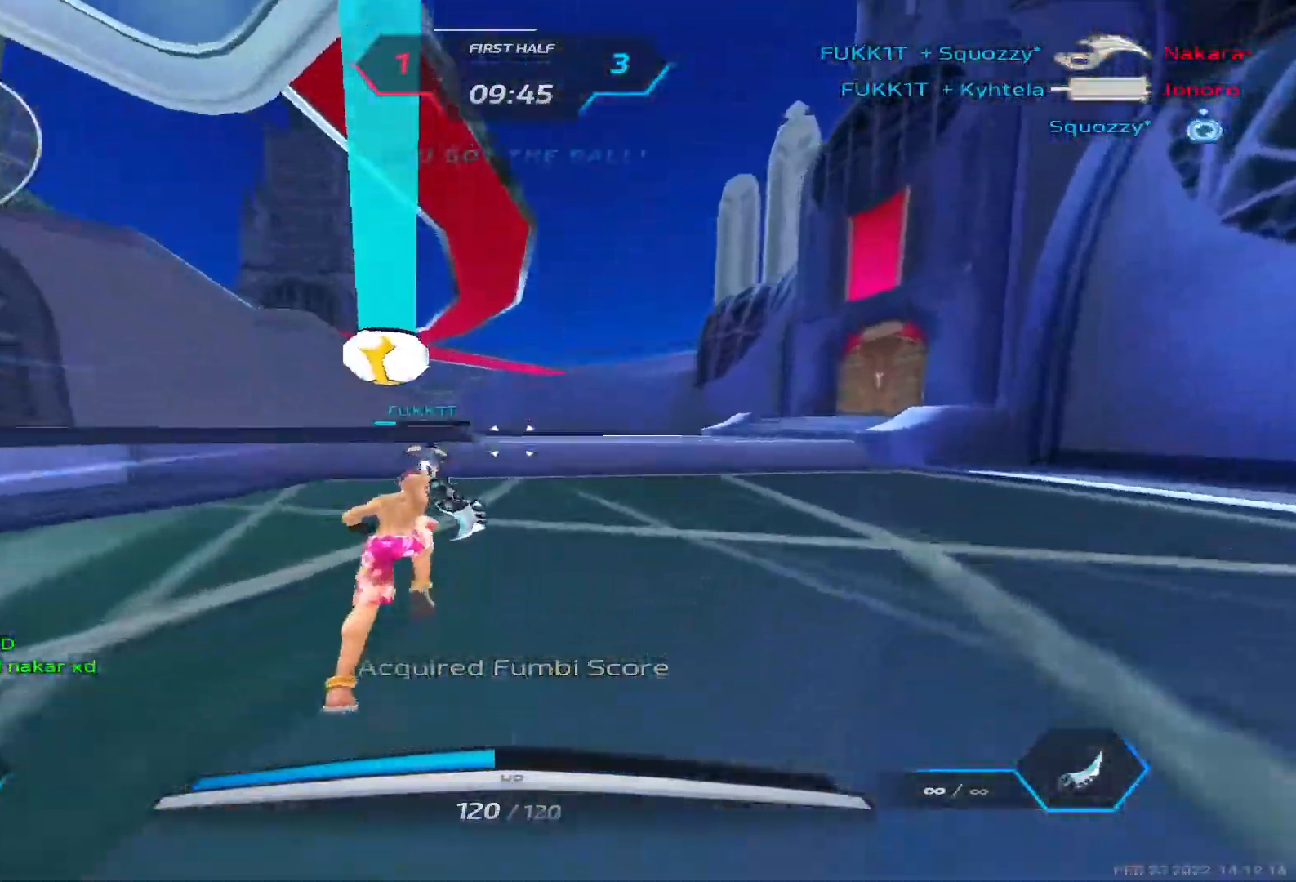
{"keys": ["w"], "events": []}
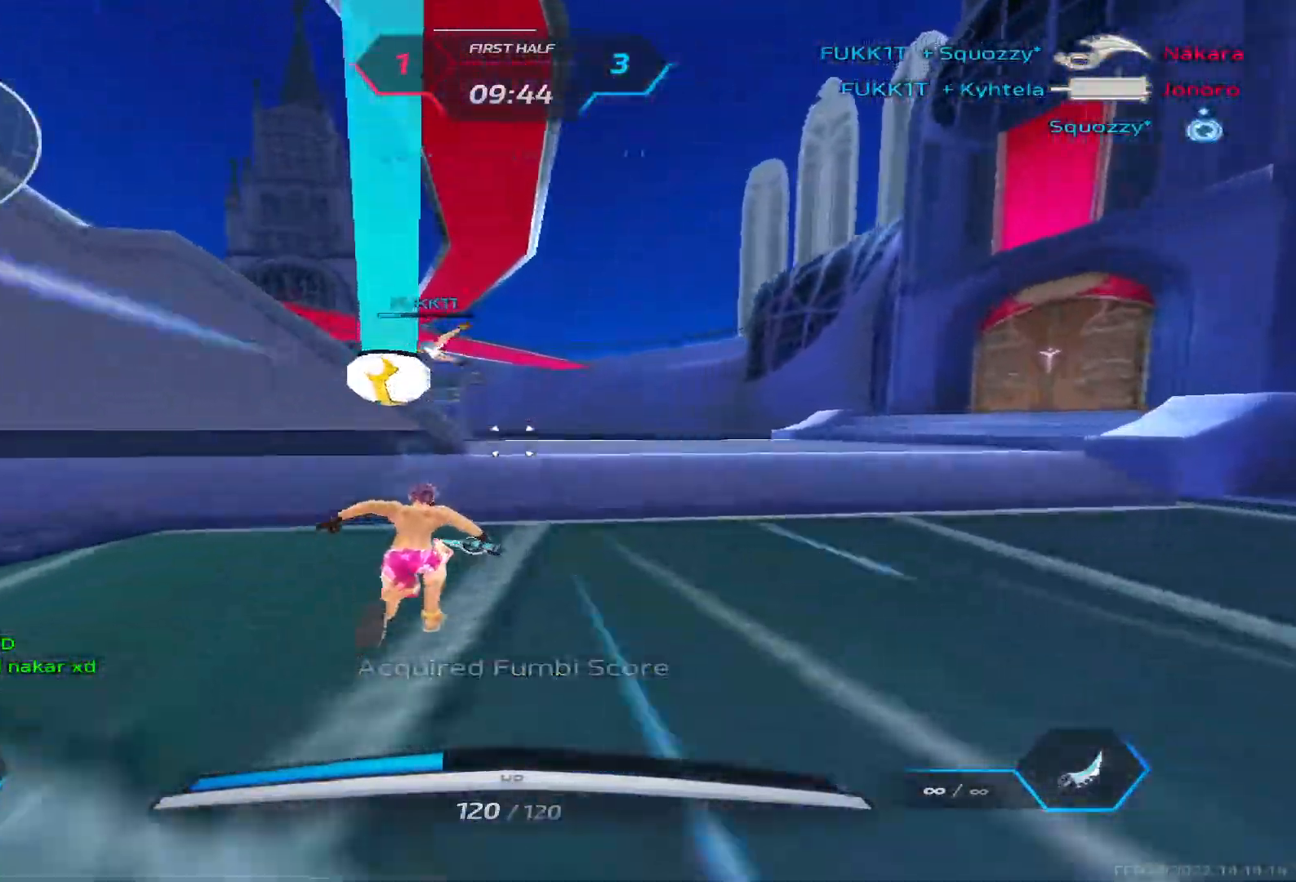
{"keys": ["d", "space", "w"], "events": [[333, "d", "down"], [400, "space", "down"], [450, "w", "up"], [500, "w", "down"]]}
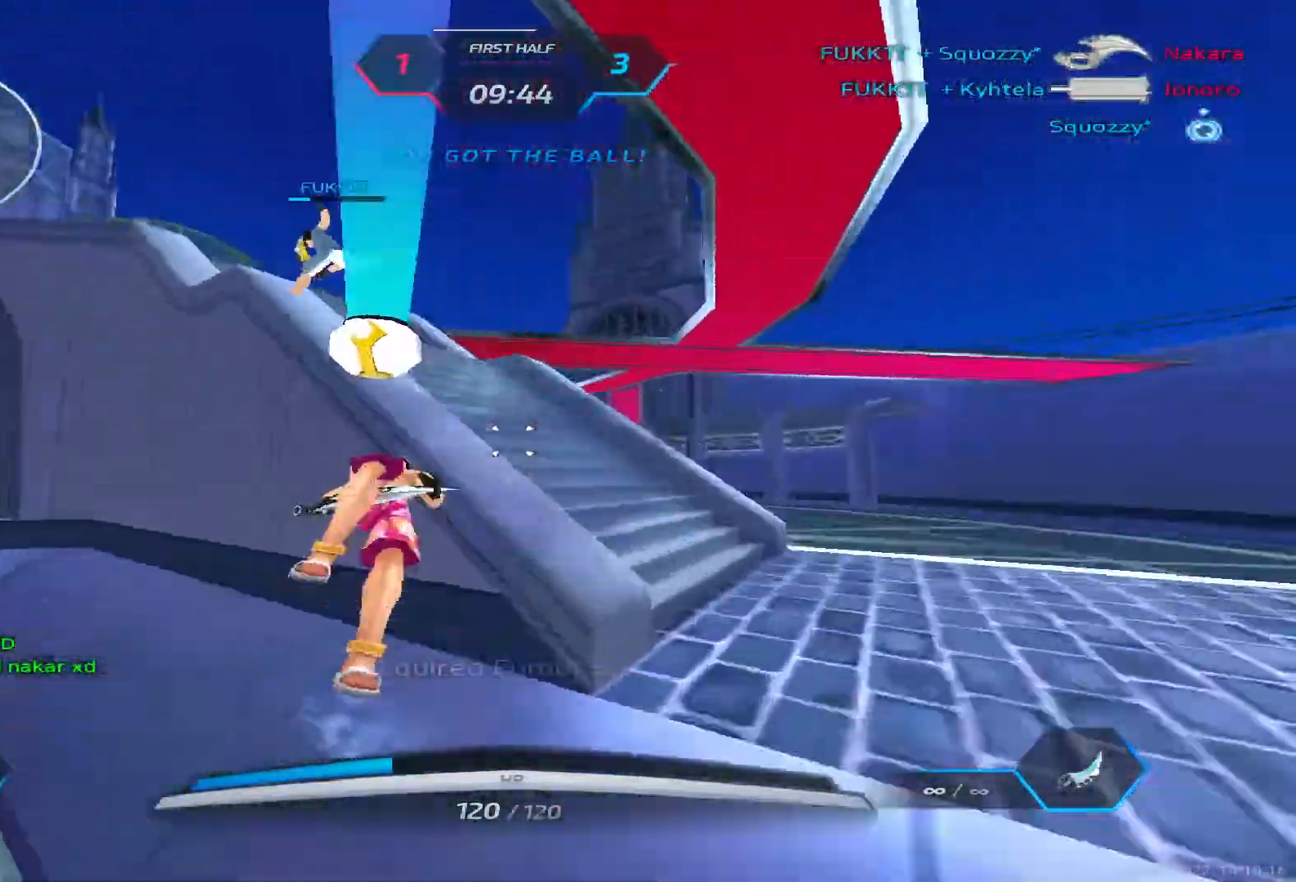
{"keys": ["d", "w"], "events": [[50, "space", "up"], [100, "w", "up"], [133, "w", "down"]]}
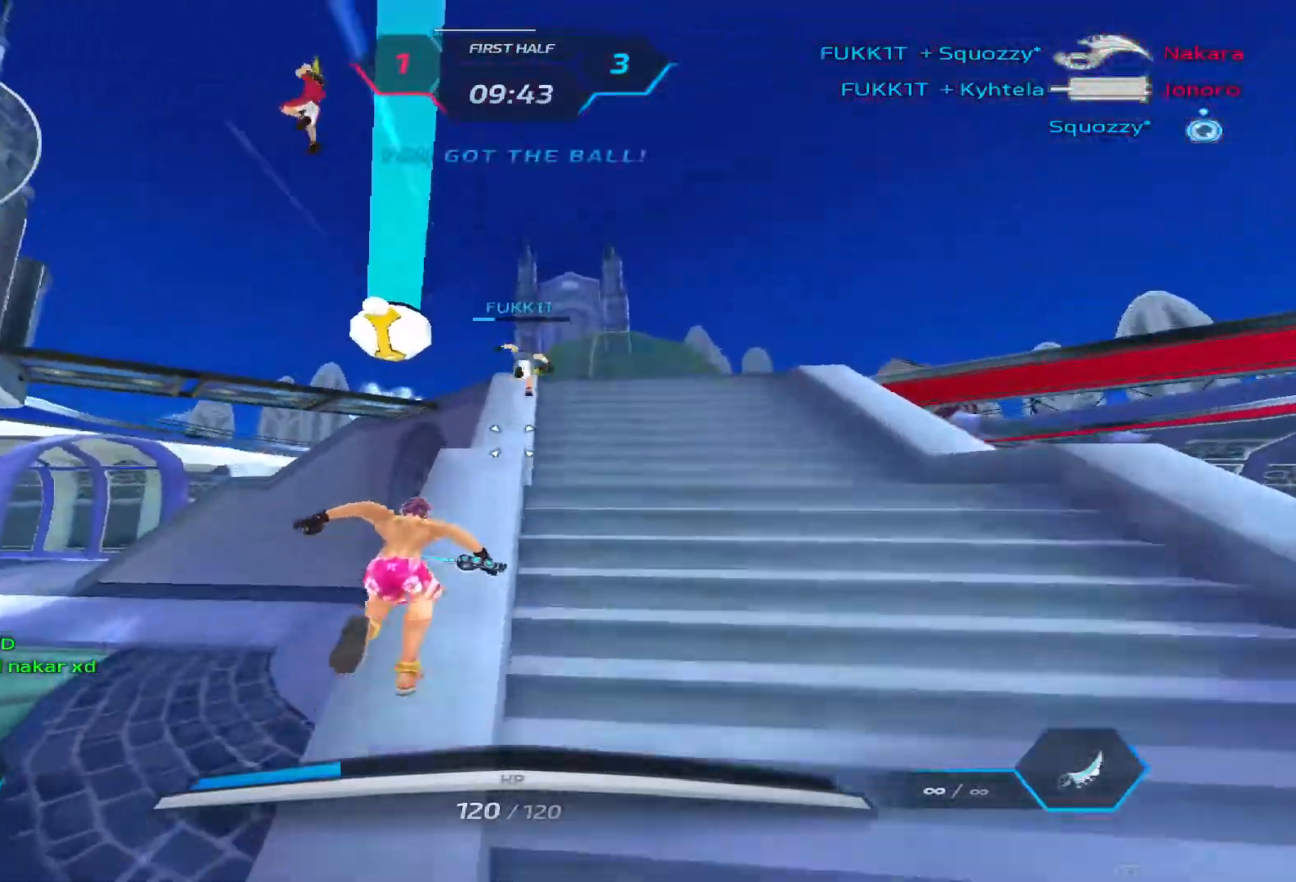
{"keys": ["d", "w"], "events": []}
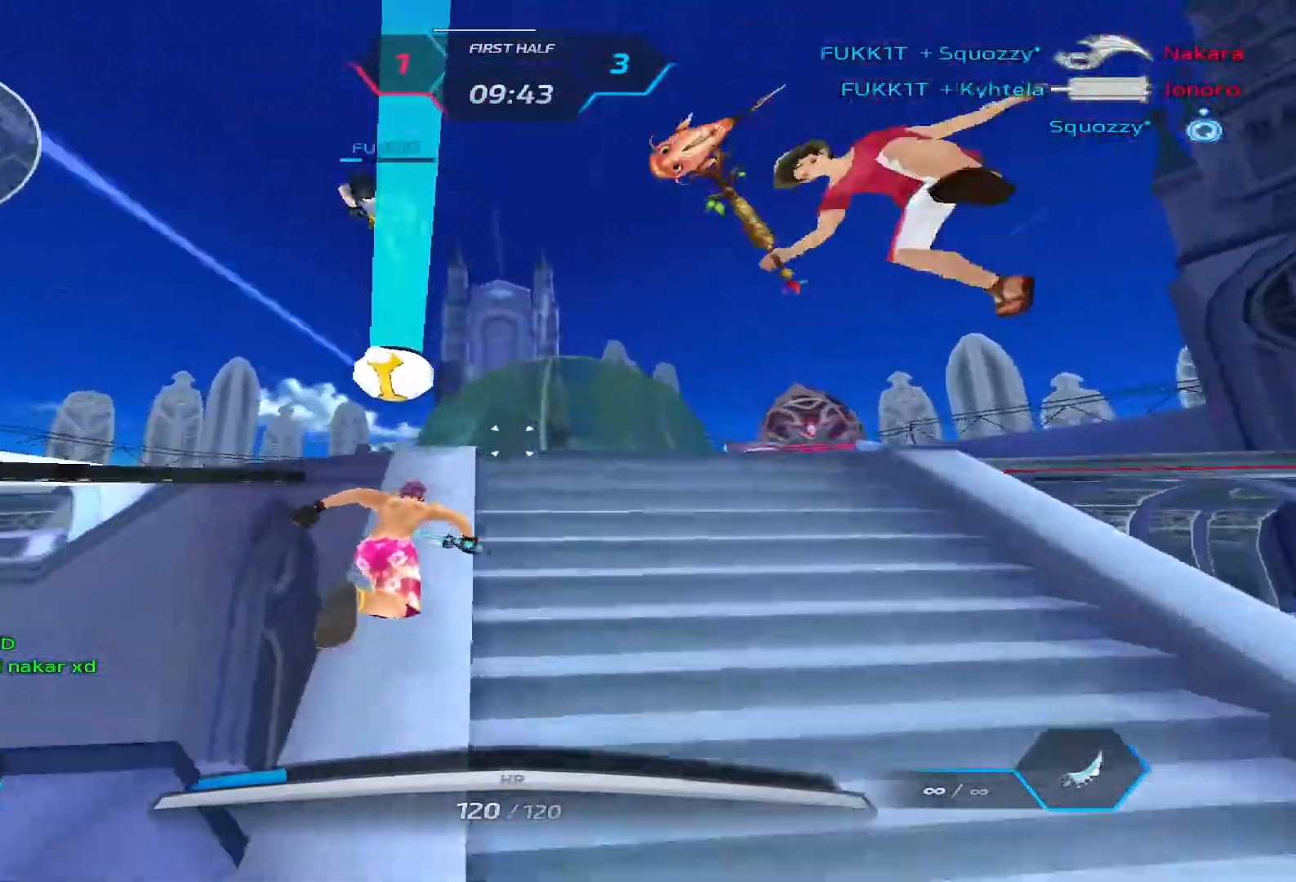
{"keys": ["d", "space", "w"], "events": [[283, "space", "down"], [333, "w", "up"], [367, "space", "up"], [433, "space", "down"], [500, "w", "down"]]}
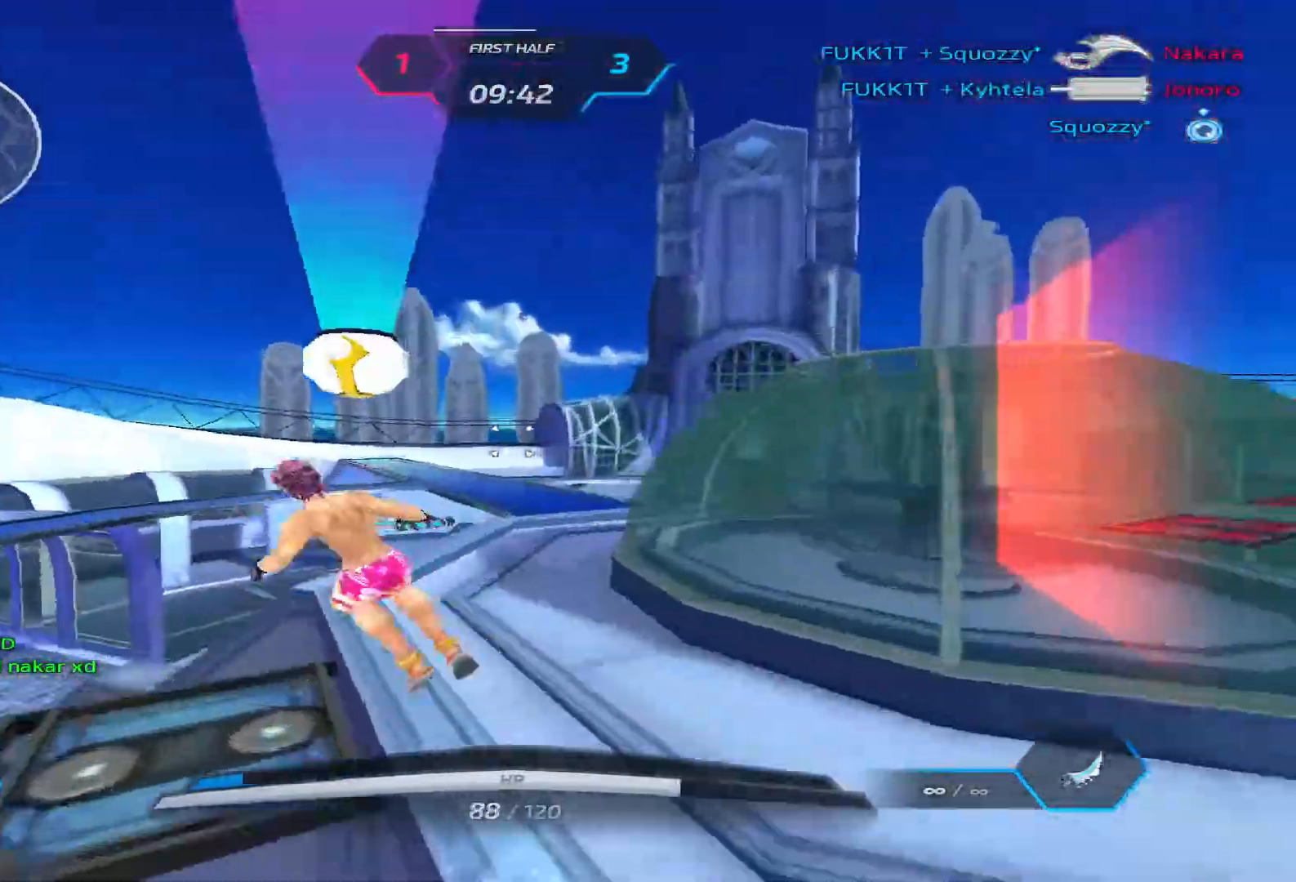
{"keys": ["a", "space", "w"], "events": [[17, "space", "up"], [50, "d", "up"], [50, "space", "down"], [50, "w", "up"], [83, "w", "down"], [150, "space", "up"], [450, "a", "down"], [500, "space", "down"]]}
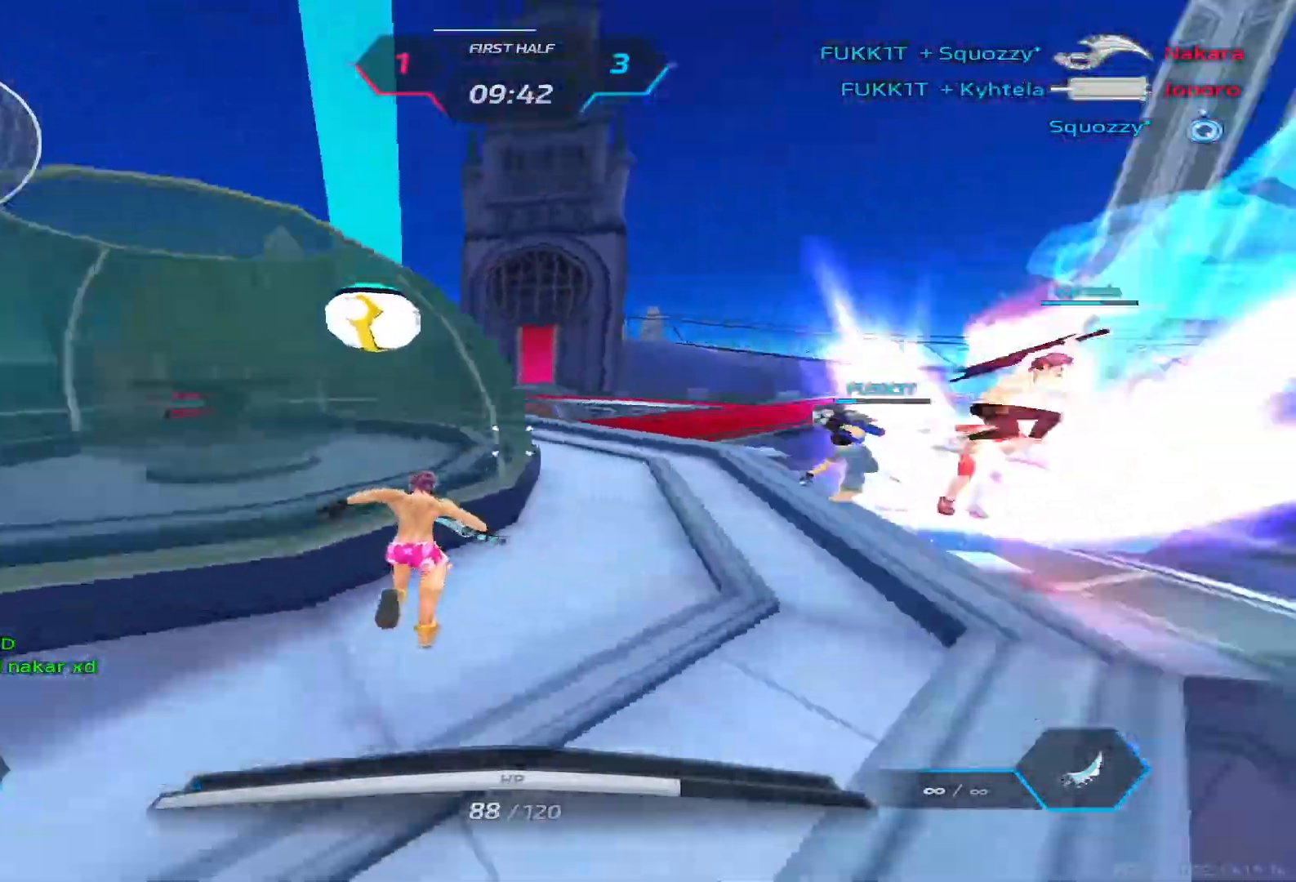
{"keys": ["a", "w"], "events": [[17, "w", "up"], [117, "space", "up"], [300, "w", "down"], [383, "w", "up"], [483, "w", "down"]]}
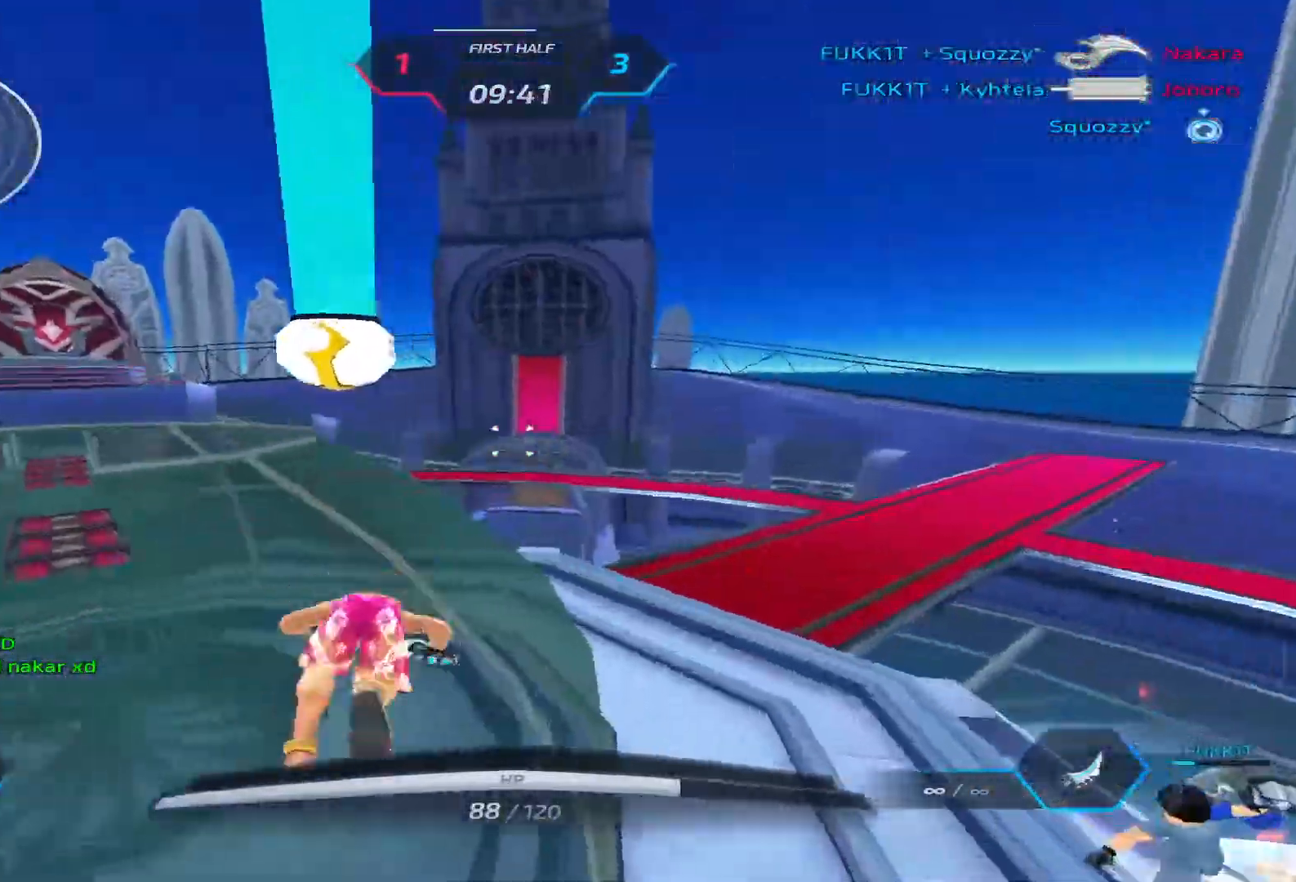
{"keys": ["a", "w"], "events": [[200, "w", "up"], [217, "space", "down"], [250, "w", "down"], [300, "space", "up"]]}
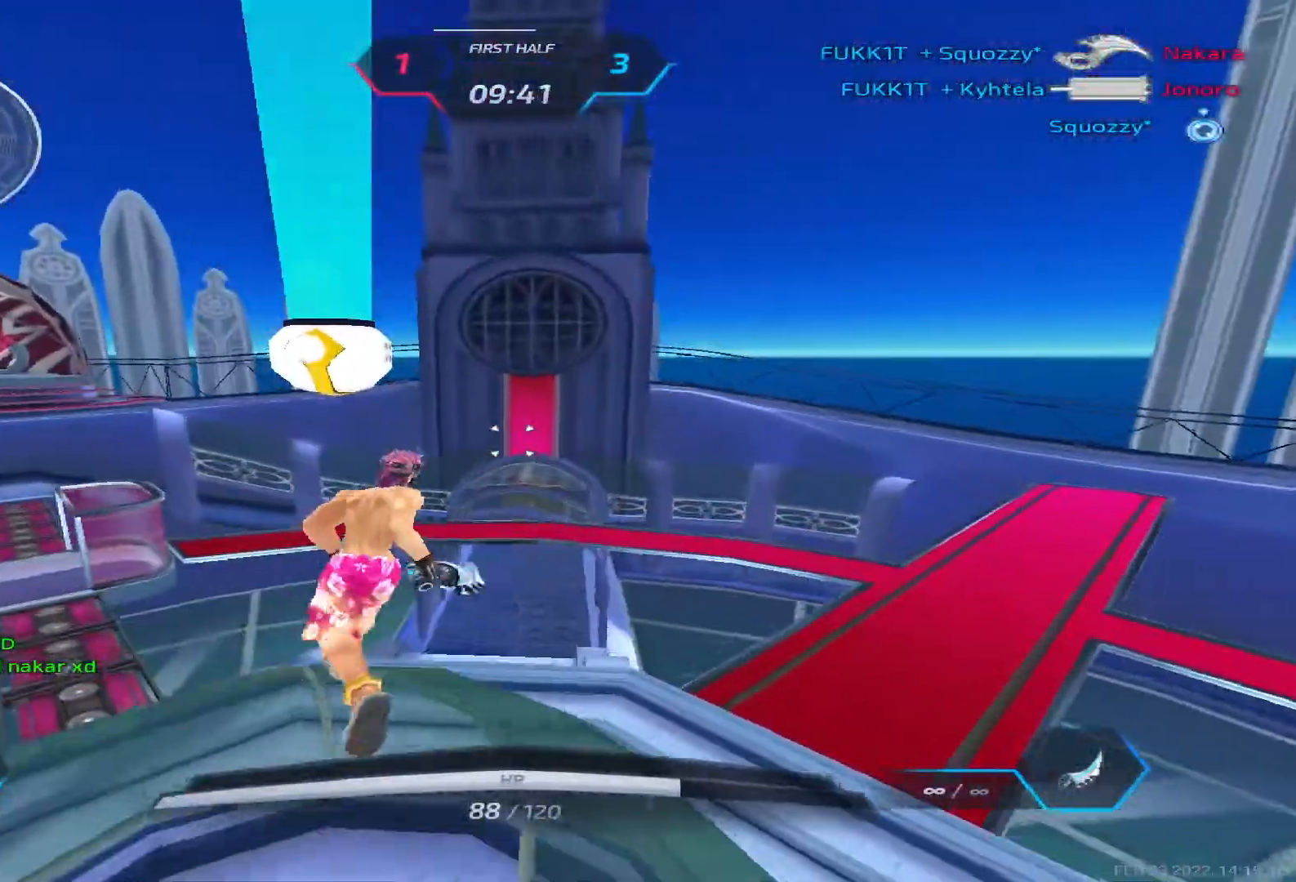
{"keys": ["a", "space"], "events": [[467, "space", "down"], [500, "w", "up"]]}